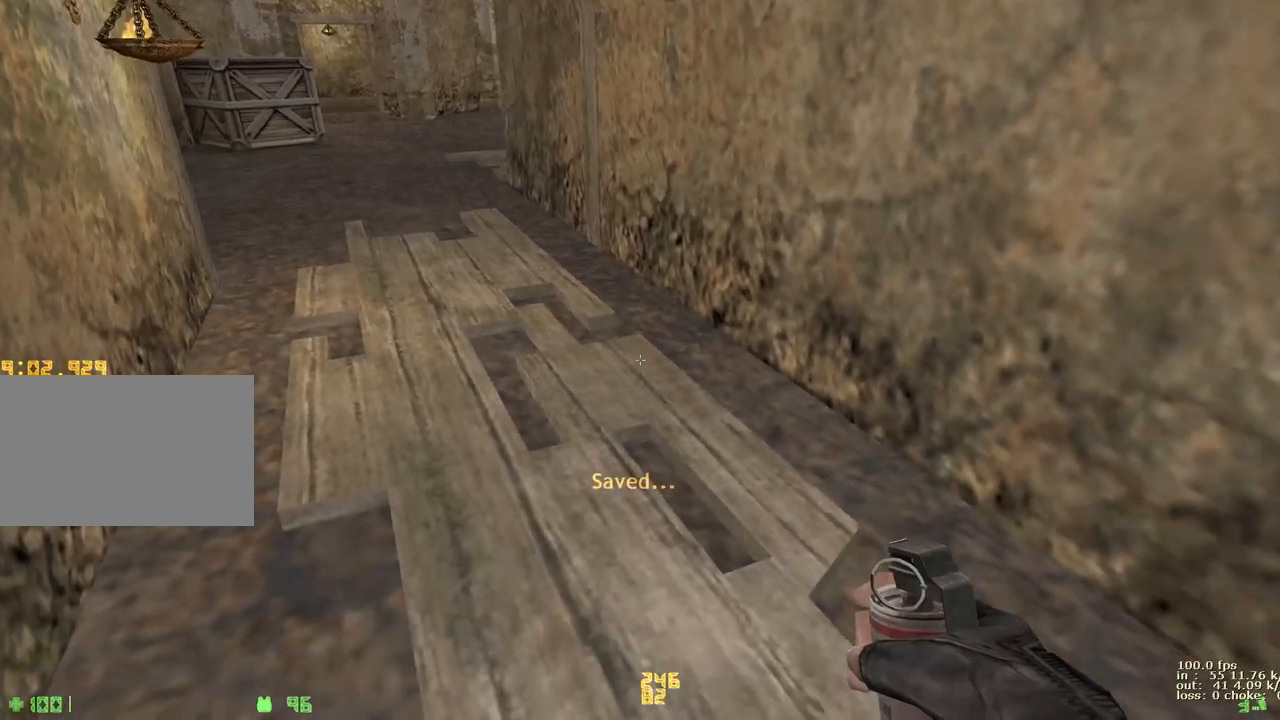
Gameplay with keyboard and mouse; each line is a JSON object with the keys held at the frame after it. "events" lists presses ("down") and releases ("up") of "1", "2", "3", "4", "5", "a", "alt", "b", "c", "caps_lock", "ctrl", "d", "e", "f", "g", "q", "r", "s", "shift", "space", "t", "tab", "v", "w", "x" and "z" between this image and that frame as [ms after this image, input, new state], when the widget could be followed in between. No other keys are recorded. Mouse buttons are not recorded. Not read: mouse_move.
{"keys": ["w"], "events": [[100, "d", "up"]]}
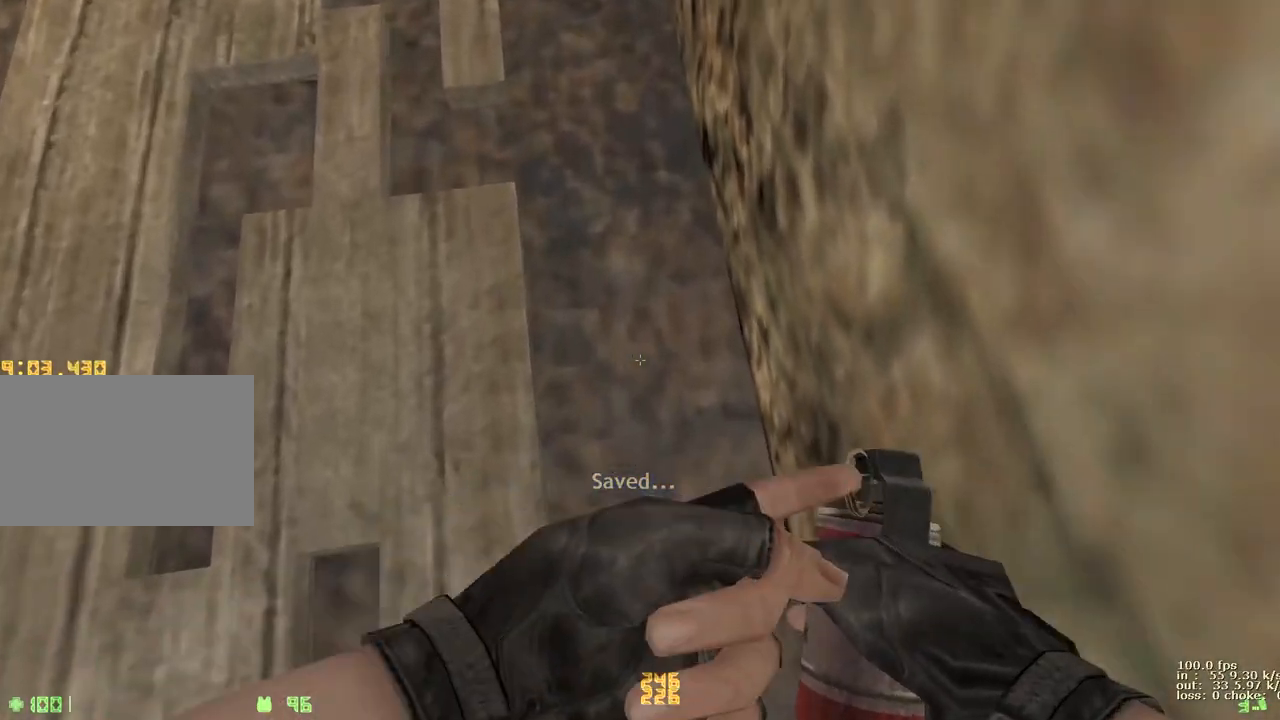
{"keys": ["w"], "events": [[300, "2", "down"], [400, "2", "up"]]}
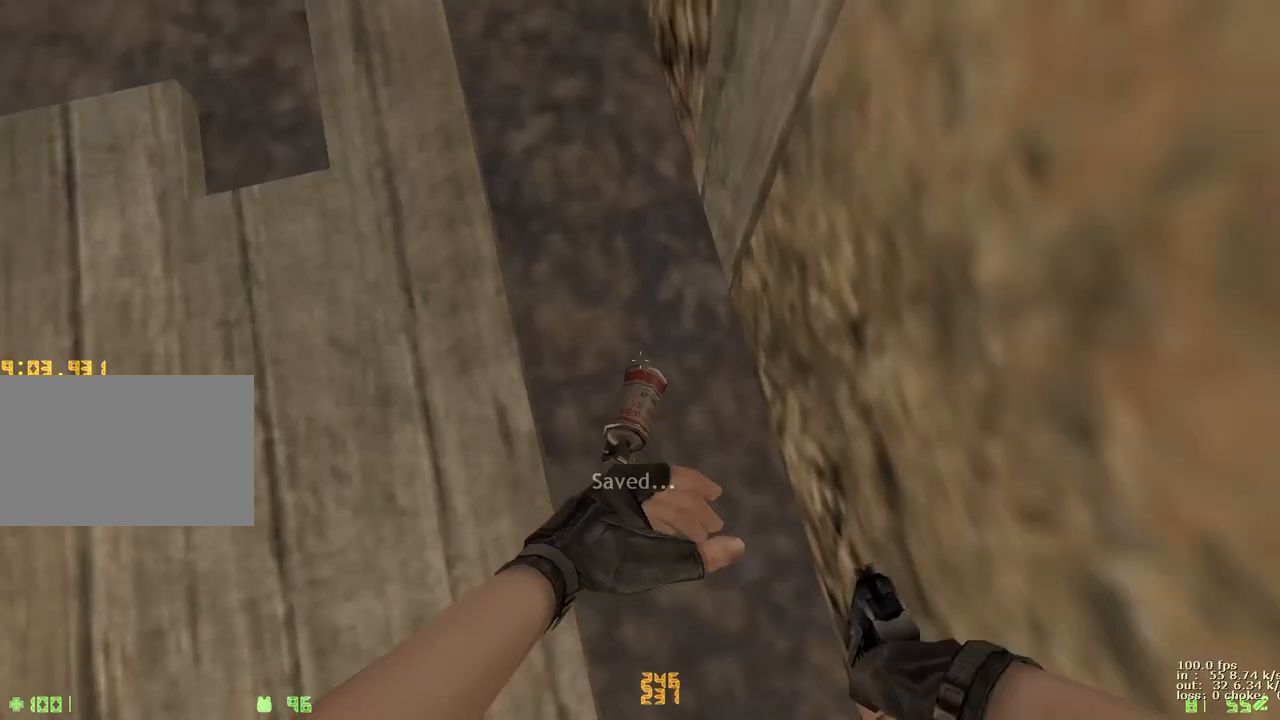
{"keys": ["w"], "events": []}
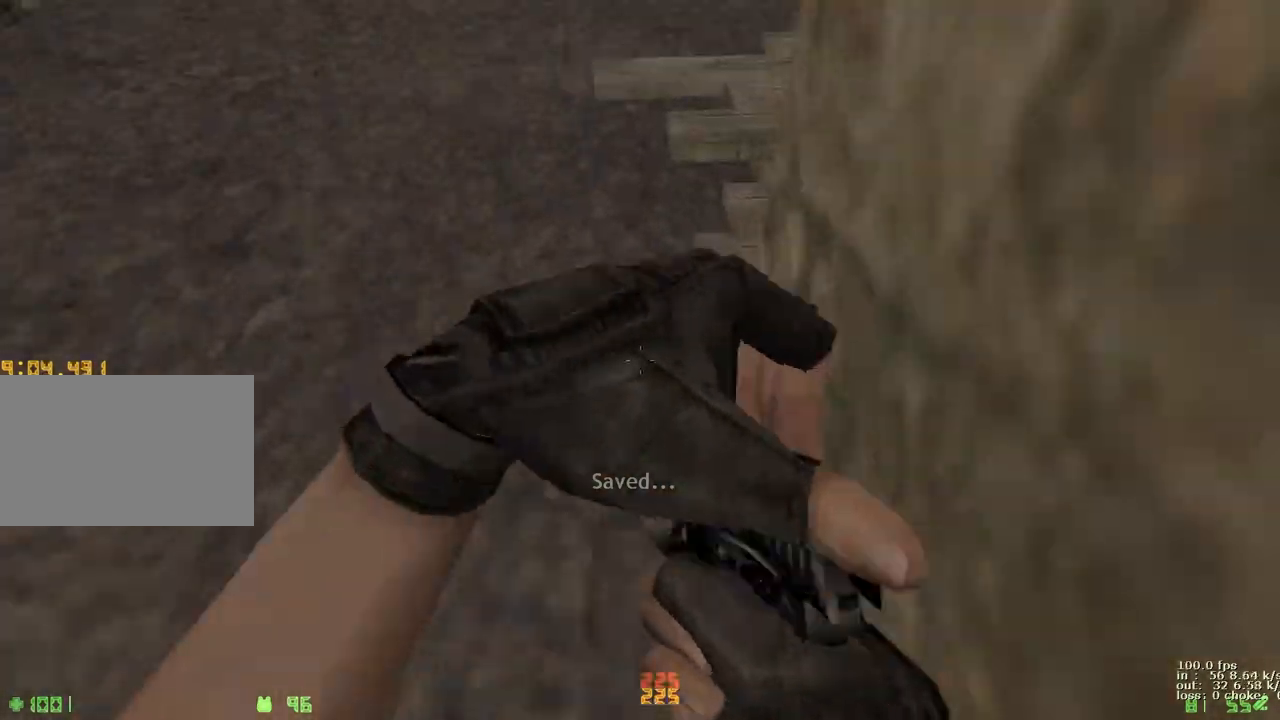
{"keys": ["d", "w"], "events": [[50, "w", "up"], [383, "w", "down"], [483, "d", "down"]]}
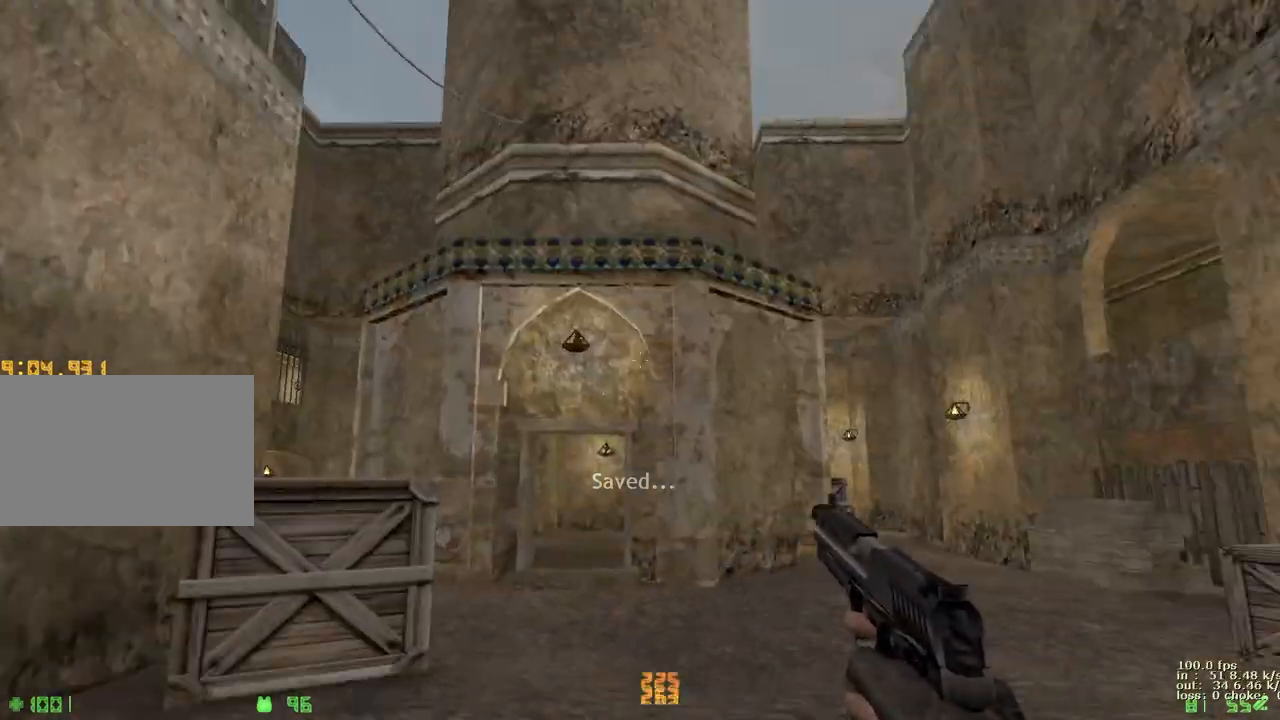
{"keys": ["ctrl", "d"], "events": [[17, "w", "up"], [117, "ctrl", "down"]]}